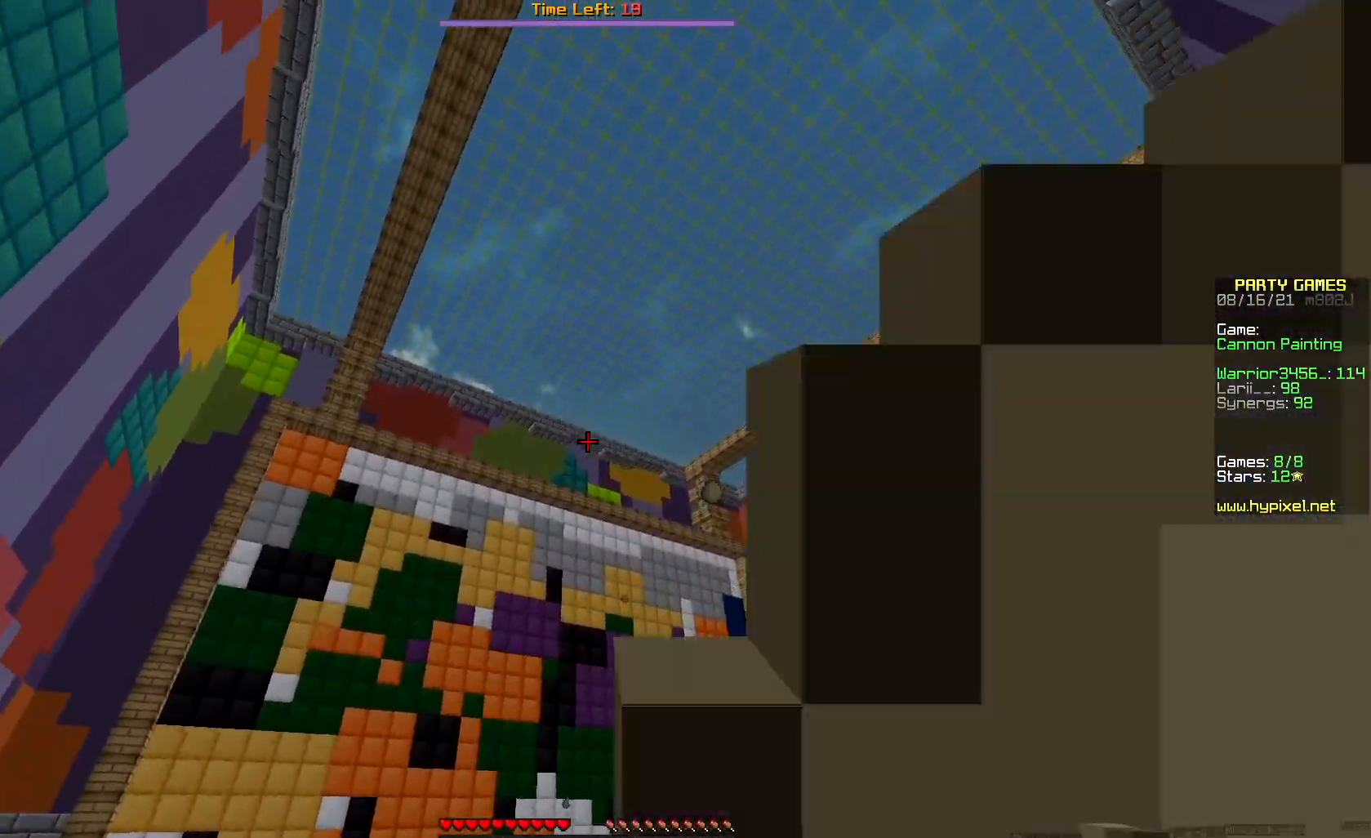
Gameplay with keyboard and mouse; each line is a JSON object with the keys and mouse buttons held at the frame after it. "events" lists presses ("down") and releases ("up") of "down", "left", "right", "up", "mouse_left" and "mouse_right" between this image and that frame as [ms after this image, input, new state], when the widget could be followed in between. "mouse_left", "mouse_right" = the "left", "right" buttons of the "mouse" list. No other keys are recorded. Fast repeated clicks can show as one long hold. Mouse movement is not recorded.
{"keys": [], "mouse": ["right"]}
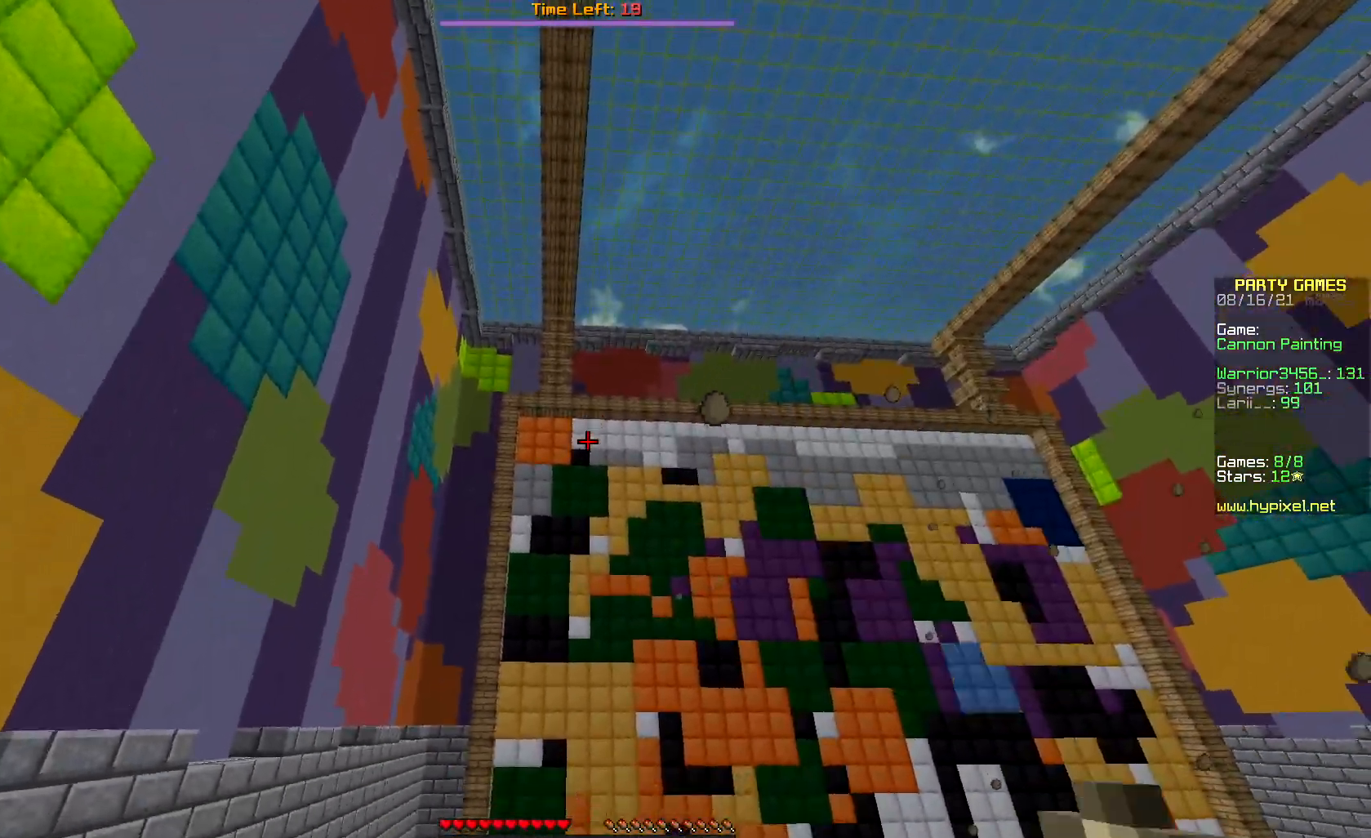
{"keys": [], "mouse": ["right"], "events": [[317, "mouse_right", "up"], [333, "mouse_right", "down"], [467, "mouse_right", "up"], [483, "mouse_right", "down"]]}
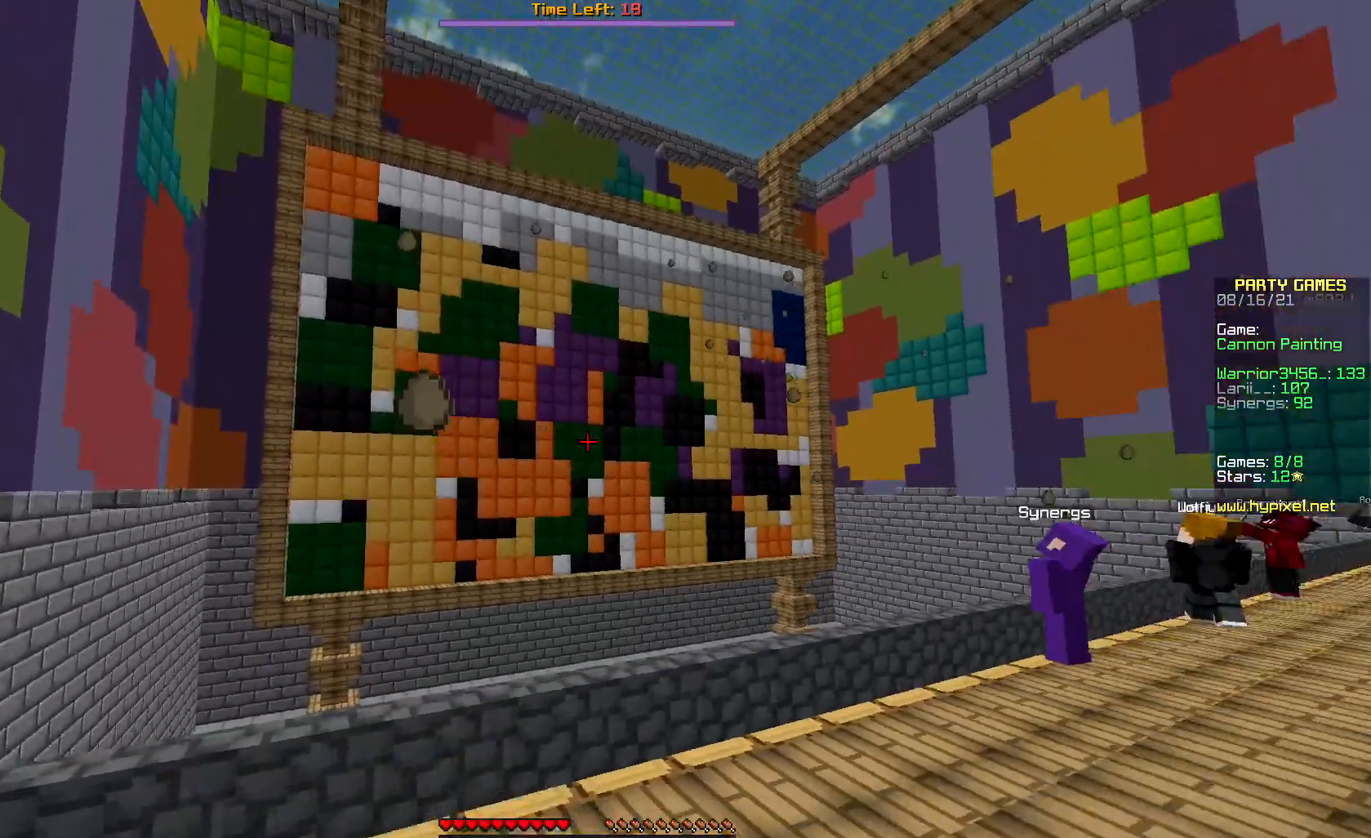
{"keys": [], "mouse": ["right"], "events": []}
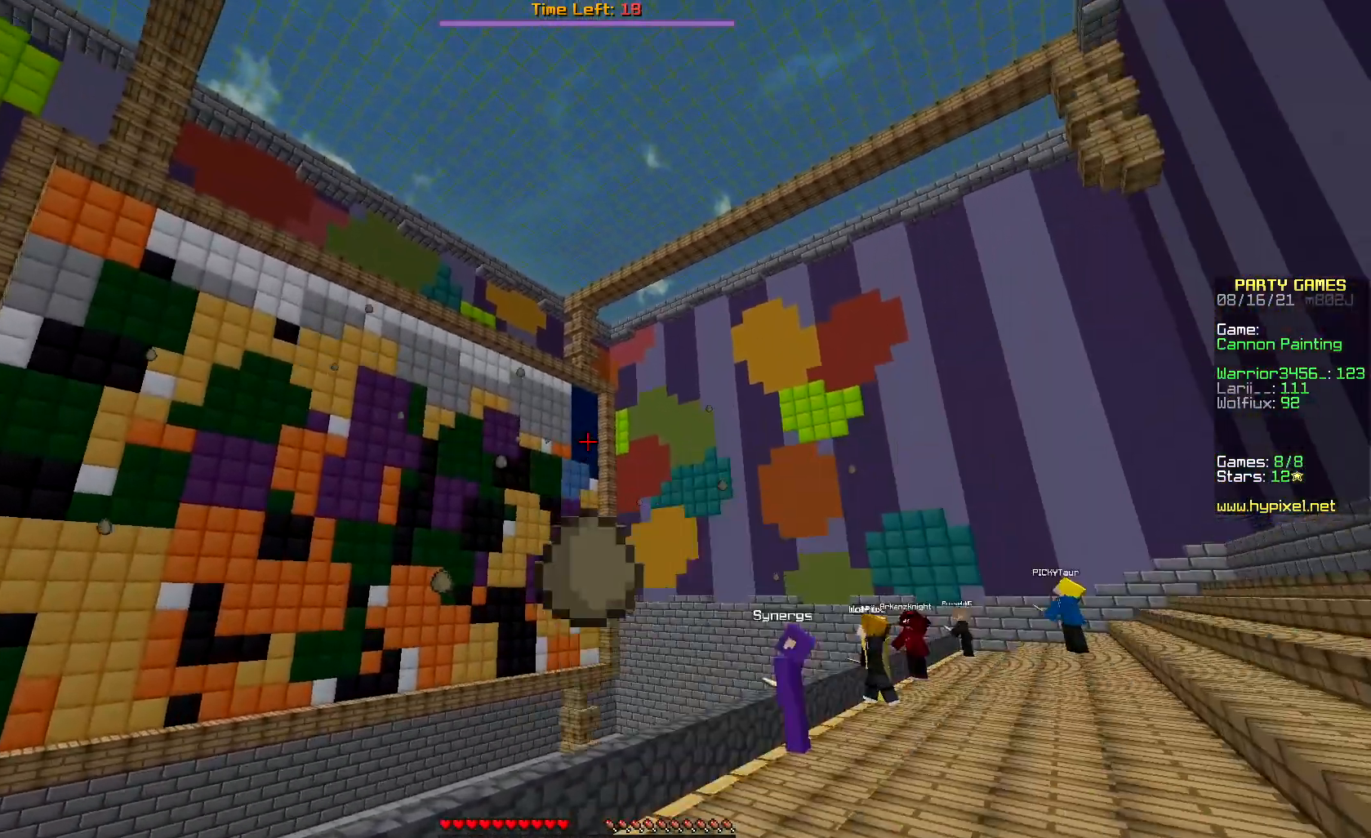
{"keys": [], "mouse": [], "events": [[183, "mouse_right", "up"], [283, "mouse_right", "down"], [433, "mouse_right", "up"]]}
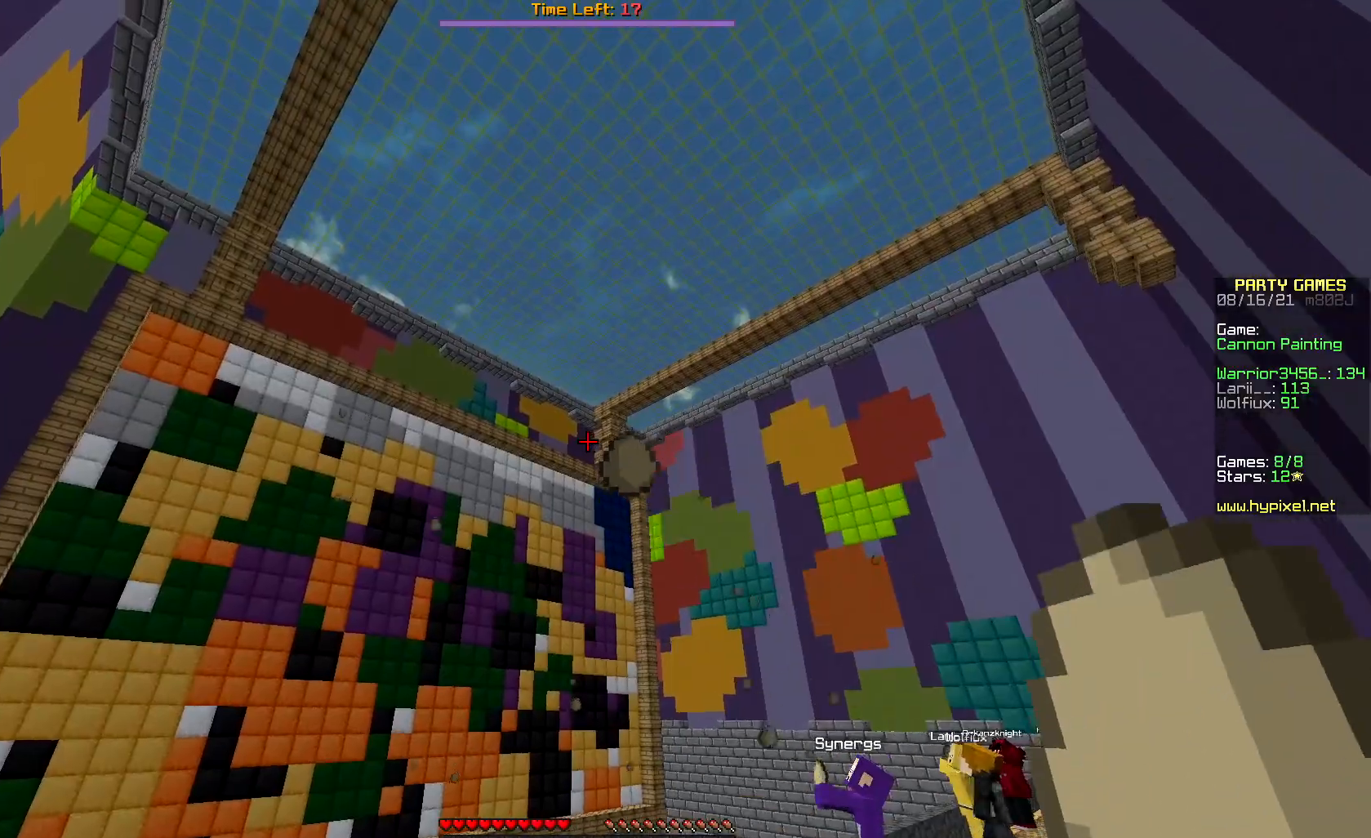
{"keys": [], "mouse": [], "events": [[33, "mouse_right", "down"], [183, "mouse_right", "up"], [200, "mouse_right", "down"], [483, "mouse_right", "up"]]}
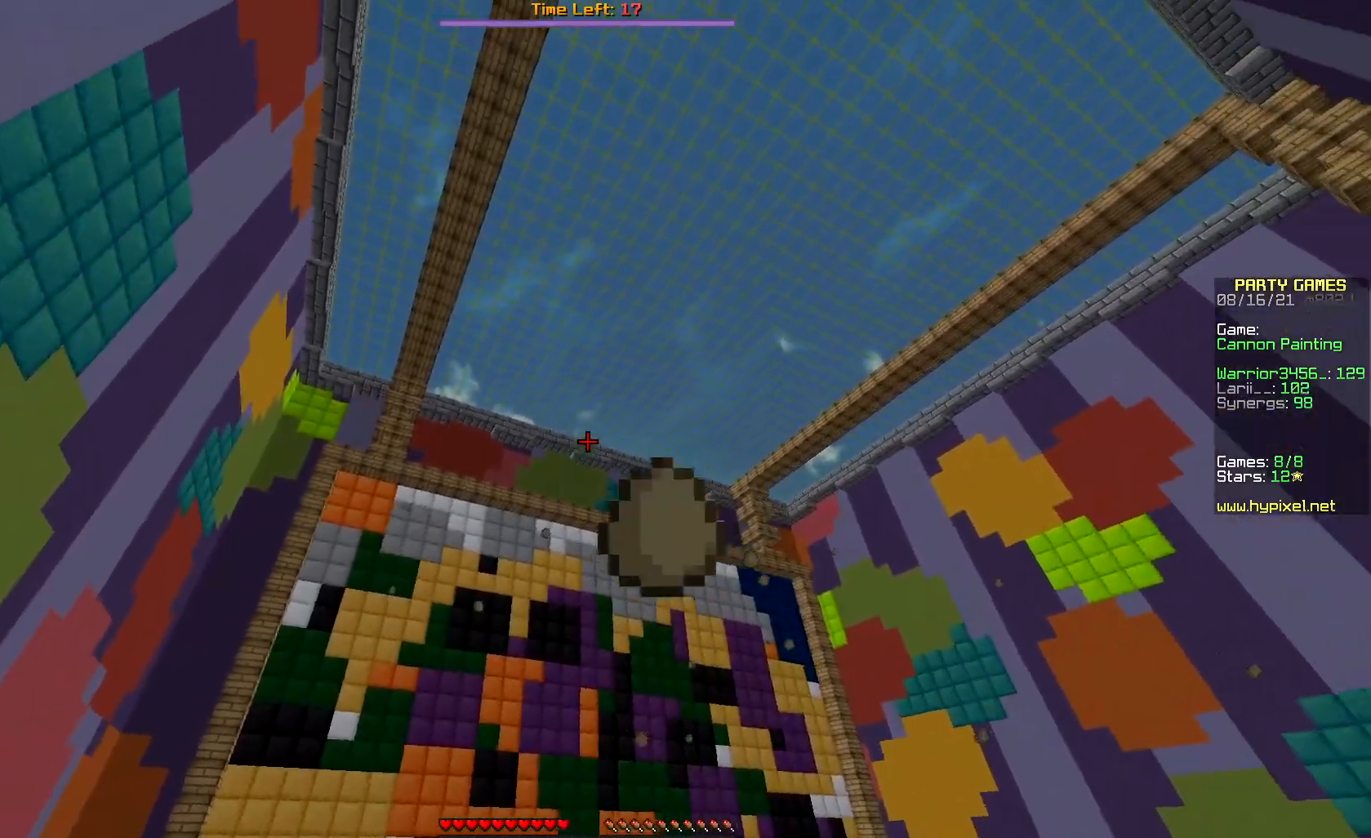
{"keys": [], "mouse": ["right"], "events": [[17, "mouse_right", "down"], [117, "mouse_right", "up"], [133, "mouse_right", "down"], [250, "mouse_right", "up"], [283, "mouse_right", "down"], [417, "mouse_right", "up"], [433, "mouse_right", "down"]]}
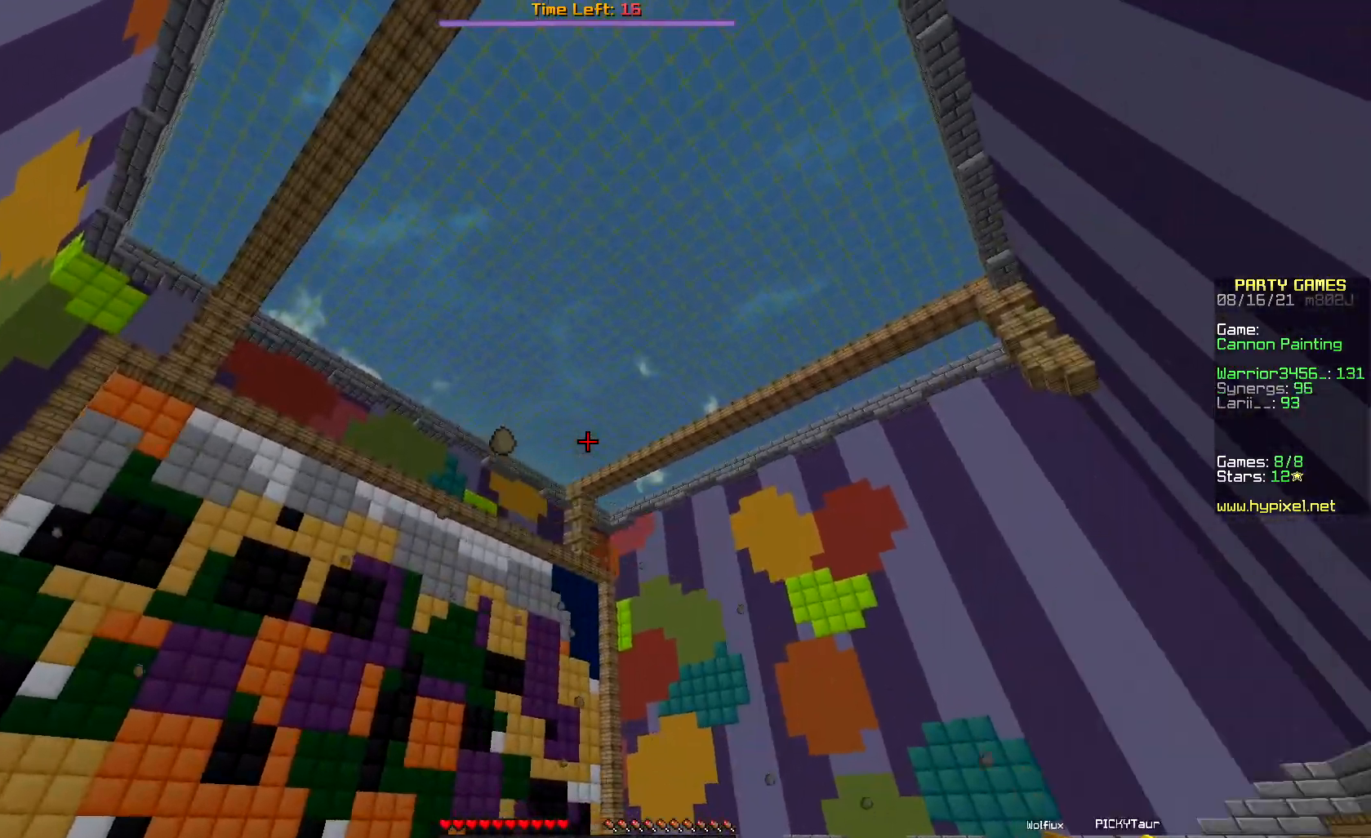
{"keys": [], "mouse": ["right"], "events": []}
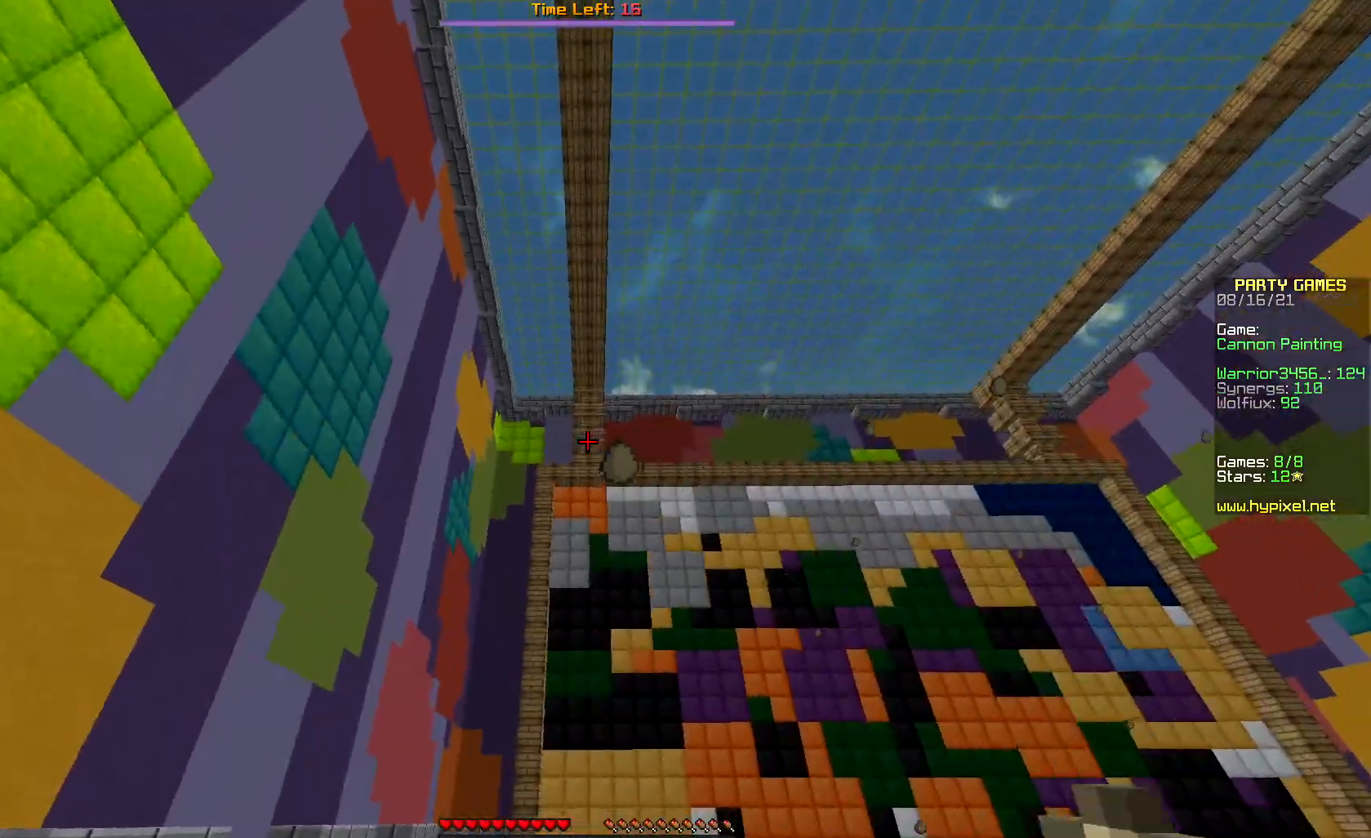
{"keys": [], "mouse": ["right"], "events": [[367, "mouse_right", "up"], [400, "mouse_right", "down"]]}
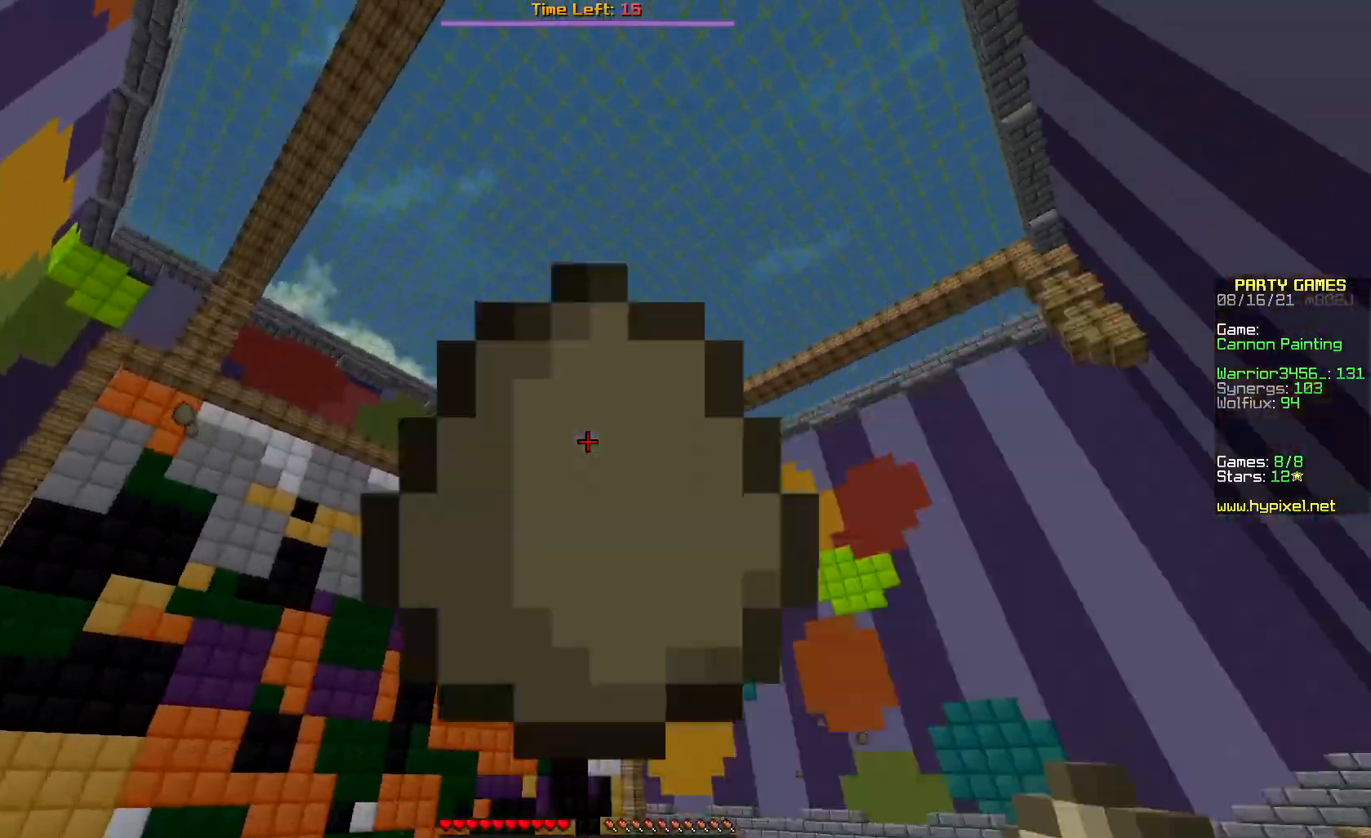
{"keys": [], "mouse": ["right"], "events": [[183, "mouse_right", "up"], [200, "mouse_right", "down"], [467, "mouse_right", "up"], [500, "mouse_right", "down"]]}
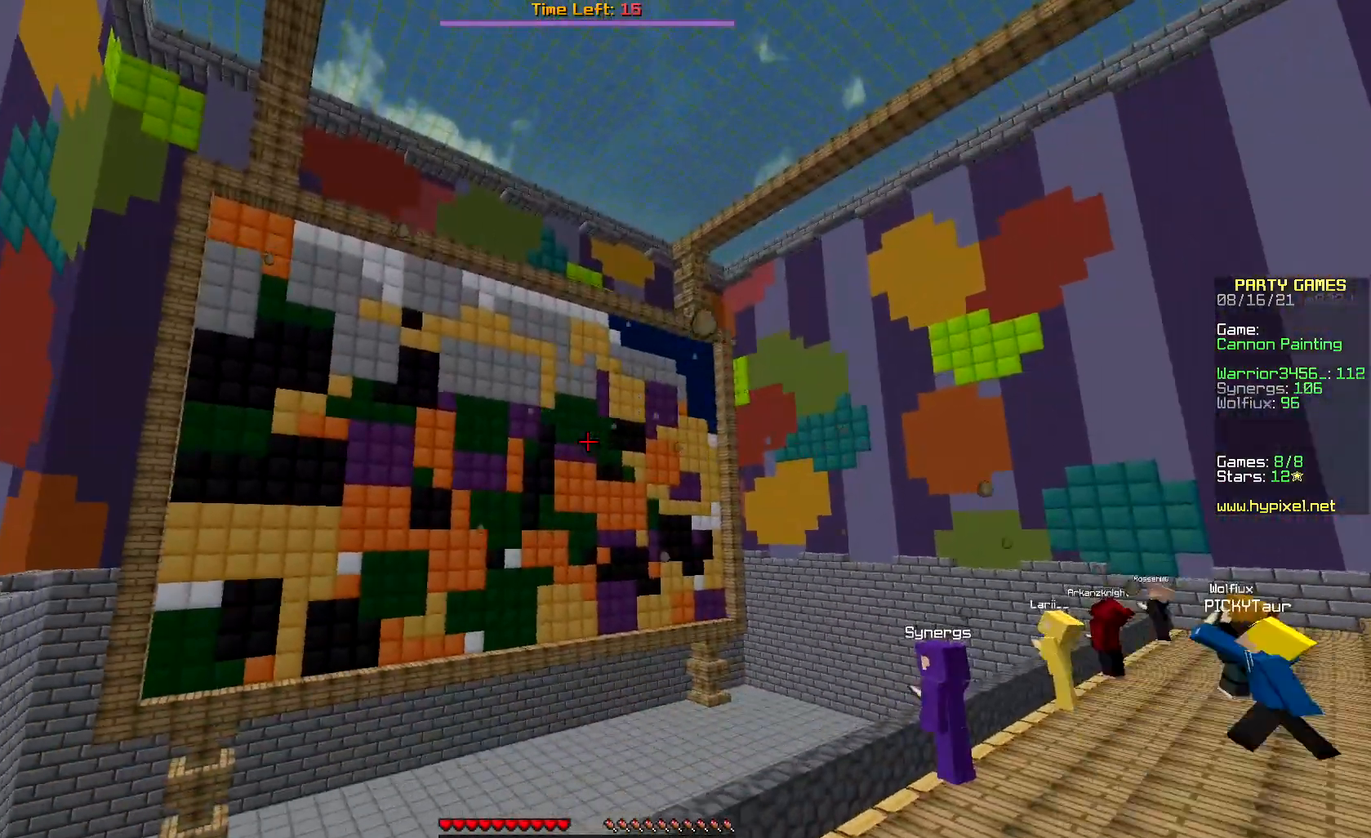
{"keys": [], "mouse": ["right"], "events": [[117, "mouse_right", "up"], [133, "mouse_right", "down"], [333, "mouse_left", "down"], [417, "mouse_left", "up"]]}
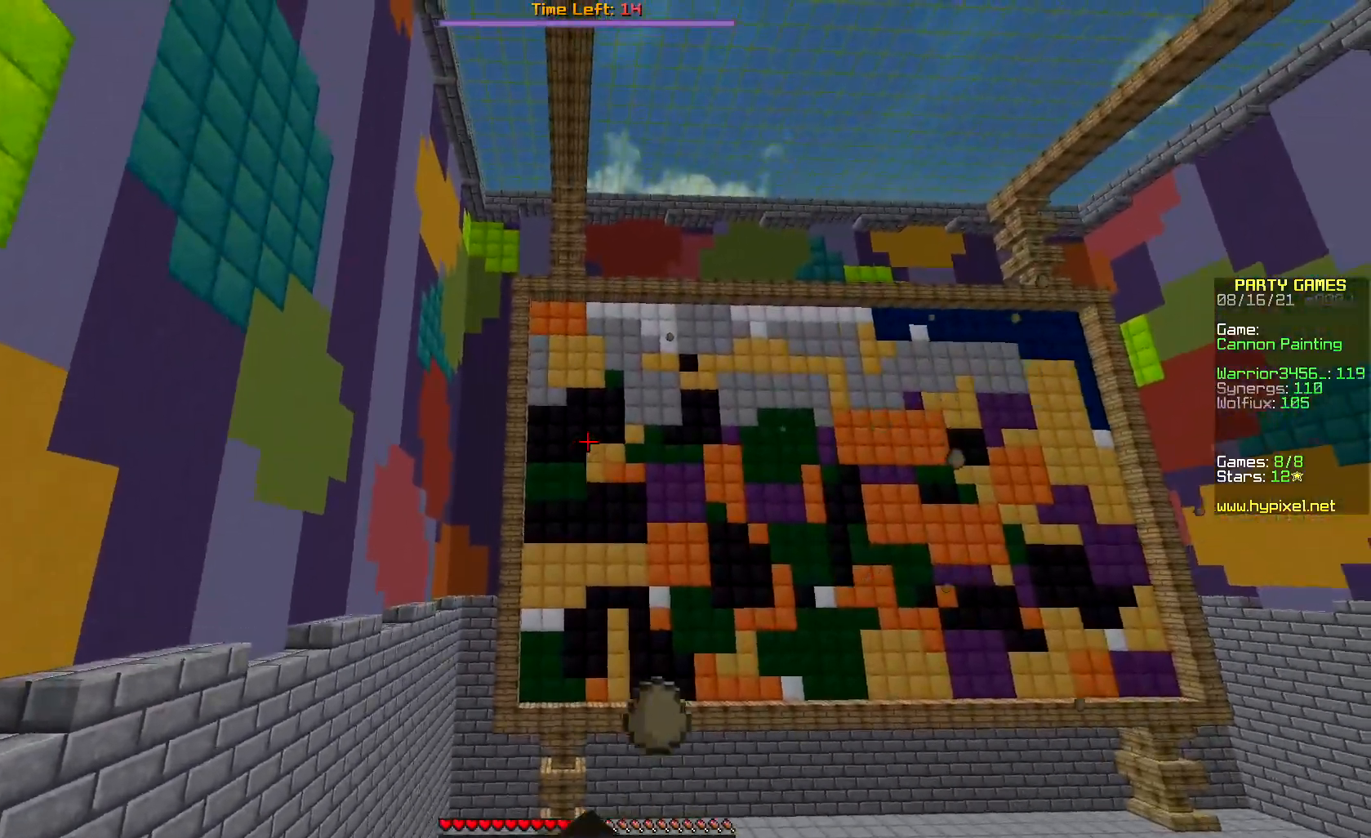
{"keys": [], "mouse": ["right"], "events": [[233, "mouse_right", "up"], [267, "mouse_right", "down"], [400, "mouse_right", "up"], [433, "mouse_right", "down"]]}
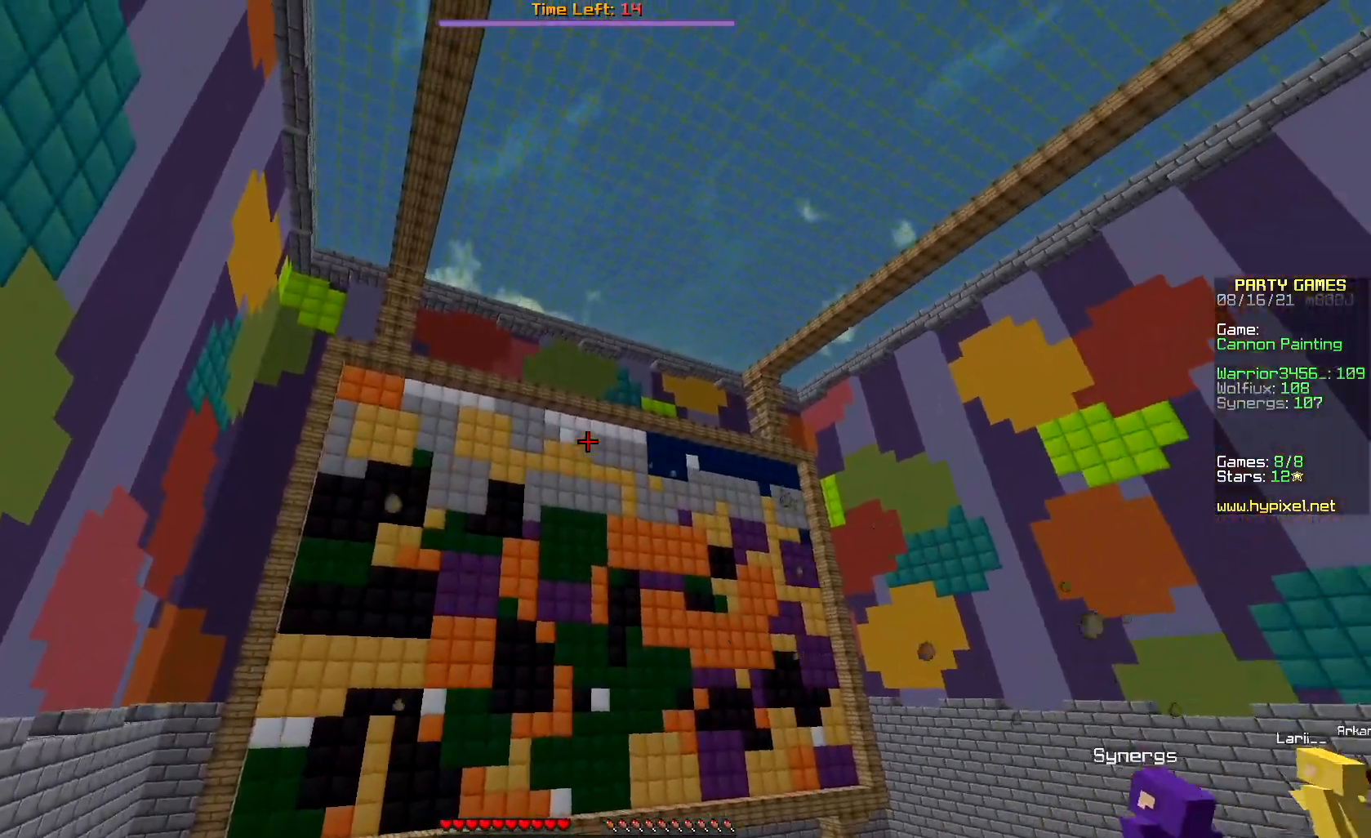
{"keys": [], "mouse": ["right"], "events": [[50, "mouse_right", "up"], [67, "mouse_right", "down"], [317, "mouse_right", "up"], [350, "mouse_right", "down"]]}
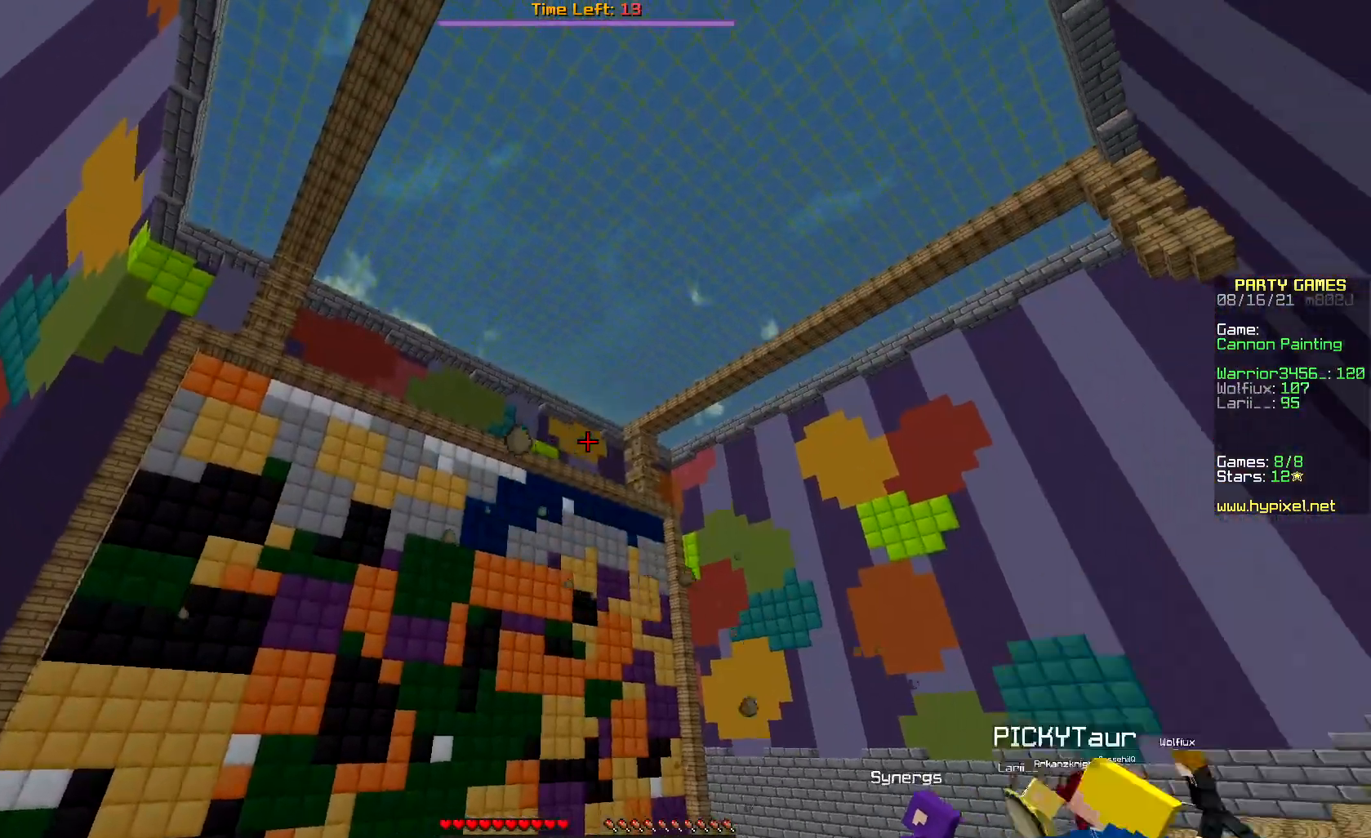
{"keys": [], "mouse": ["right"], "events": [[117, "mouse_right", "up"], [150, "mouse_right", "down"], [283, "mouse_right", "up"], [300, "mouse_right", "down"]]}
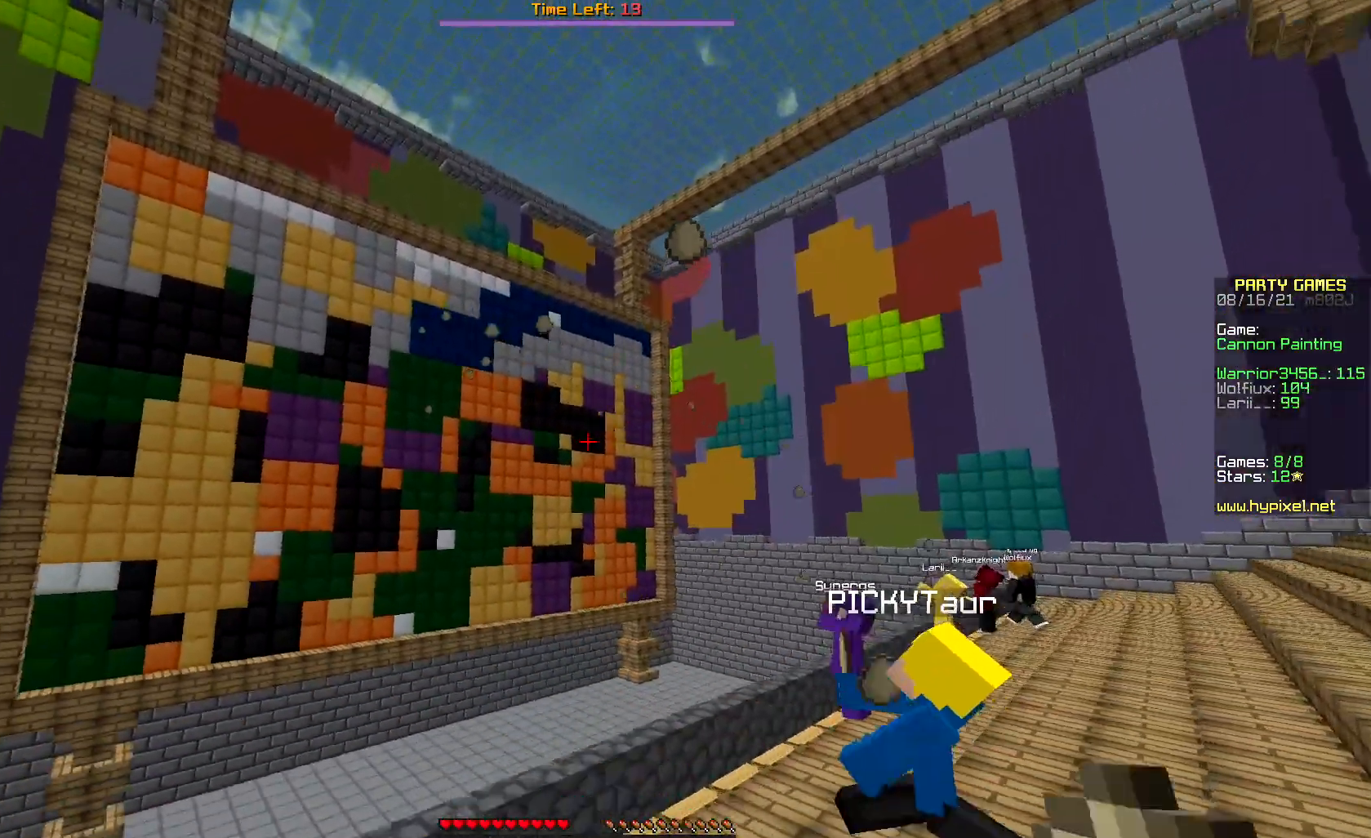
{"keys": [], "mouse": ["right"], "events": [[250, "mouse_right", "up"], [283, "mouse_right", "down"]]}
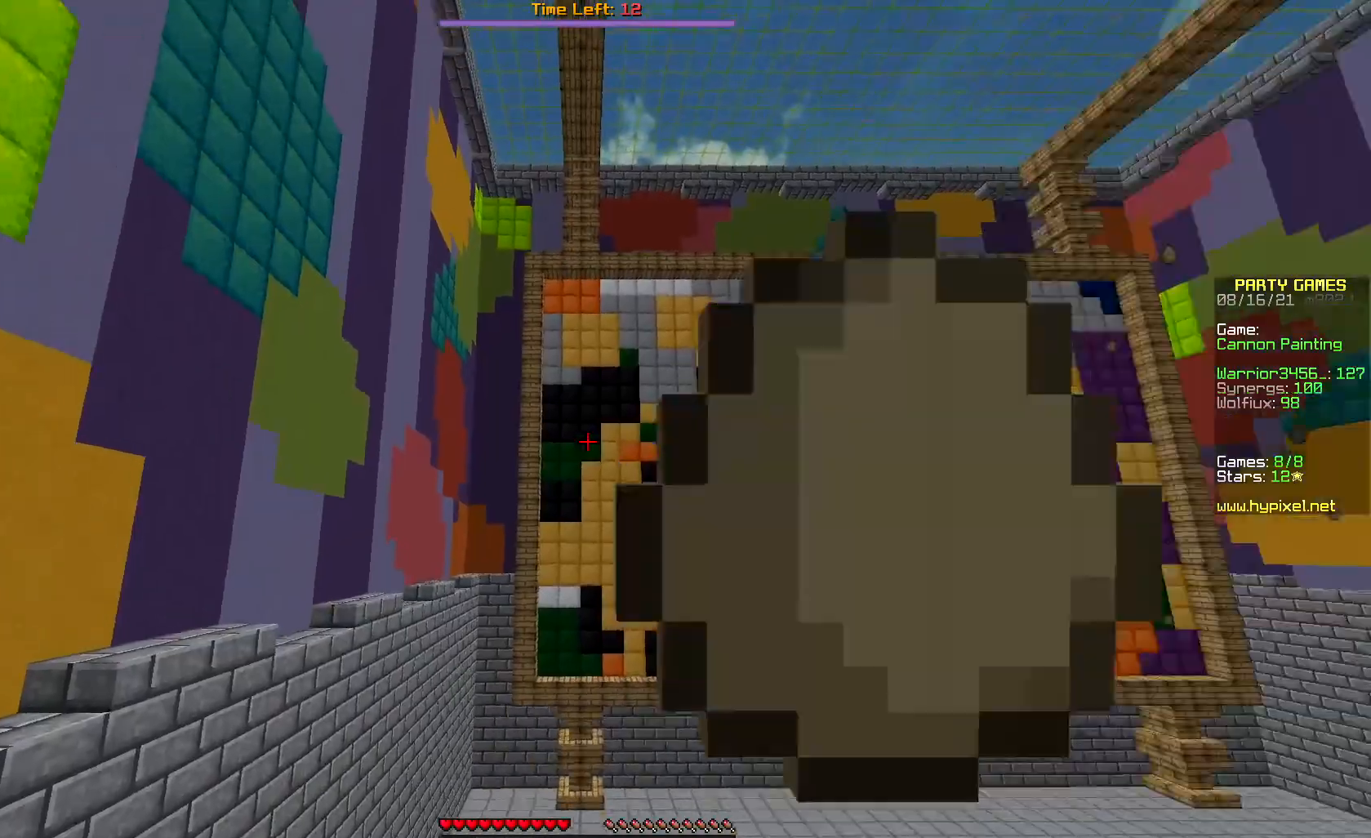
{"keys": [], "mouse": ["right"], "events": []}
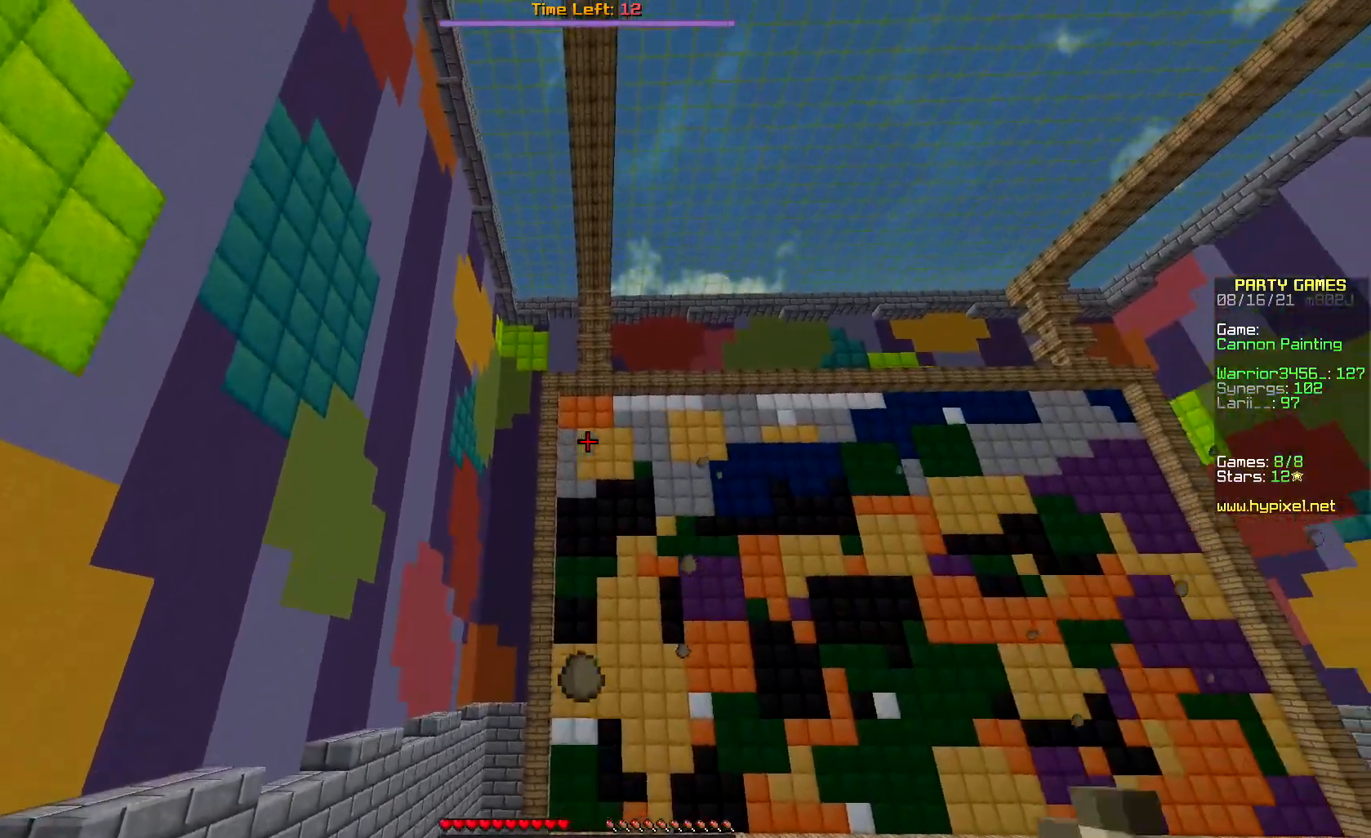
{"keys": [], "mouse": ["right"], "events": []}
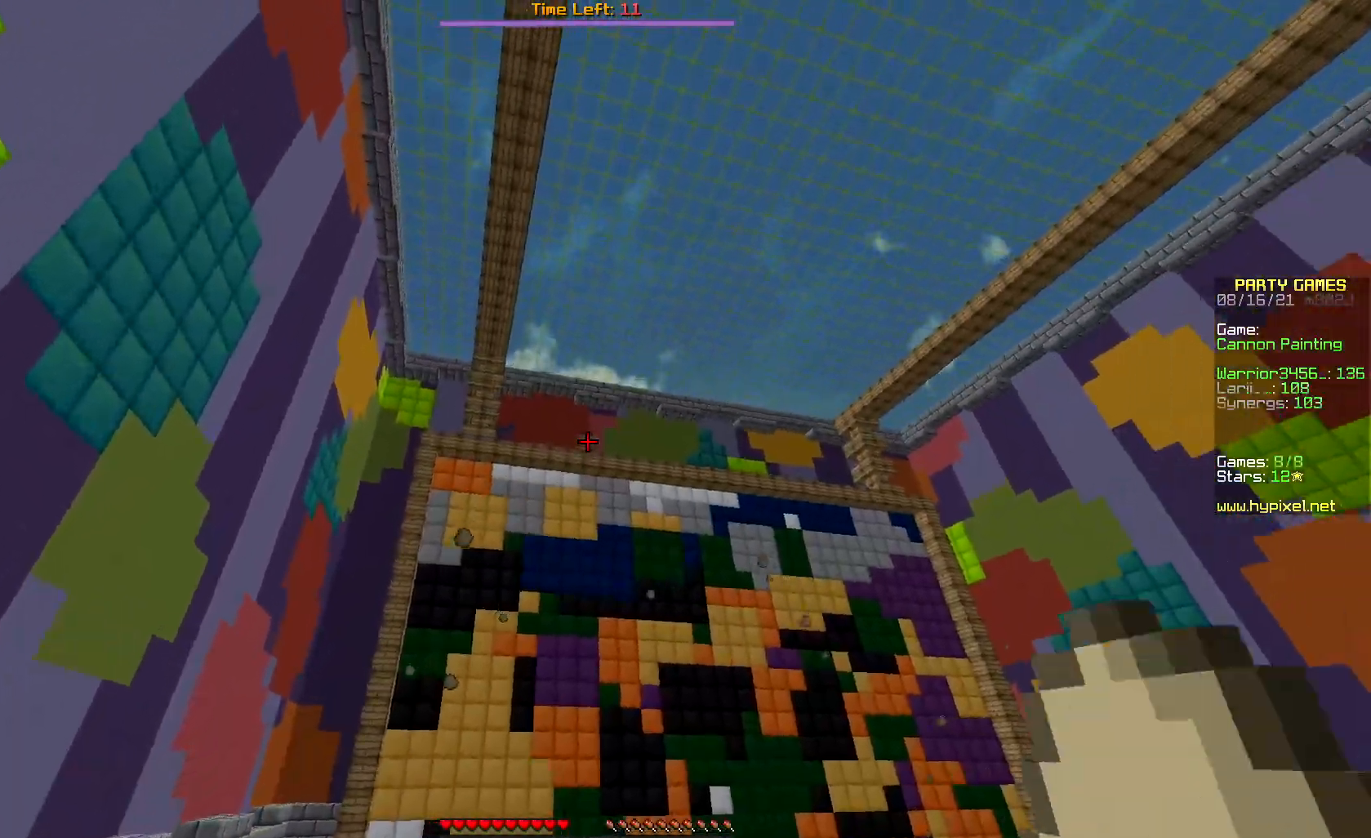
{"keys": [], "mouse": ["right"], "events": [[150, "mouse_right", "up"], [183, "mouse_right", "down"], [350, "mouse_right", "up"], [367, "mouse_right", "down"], [483, "mouse_right", "up"], [500, "mouse_right", "down"]]}
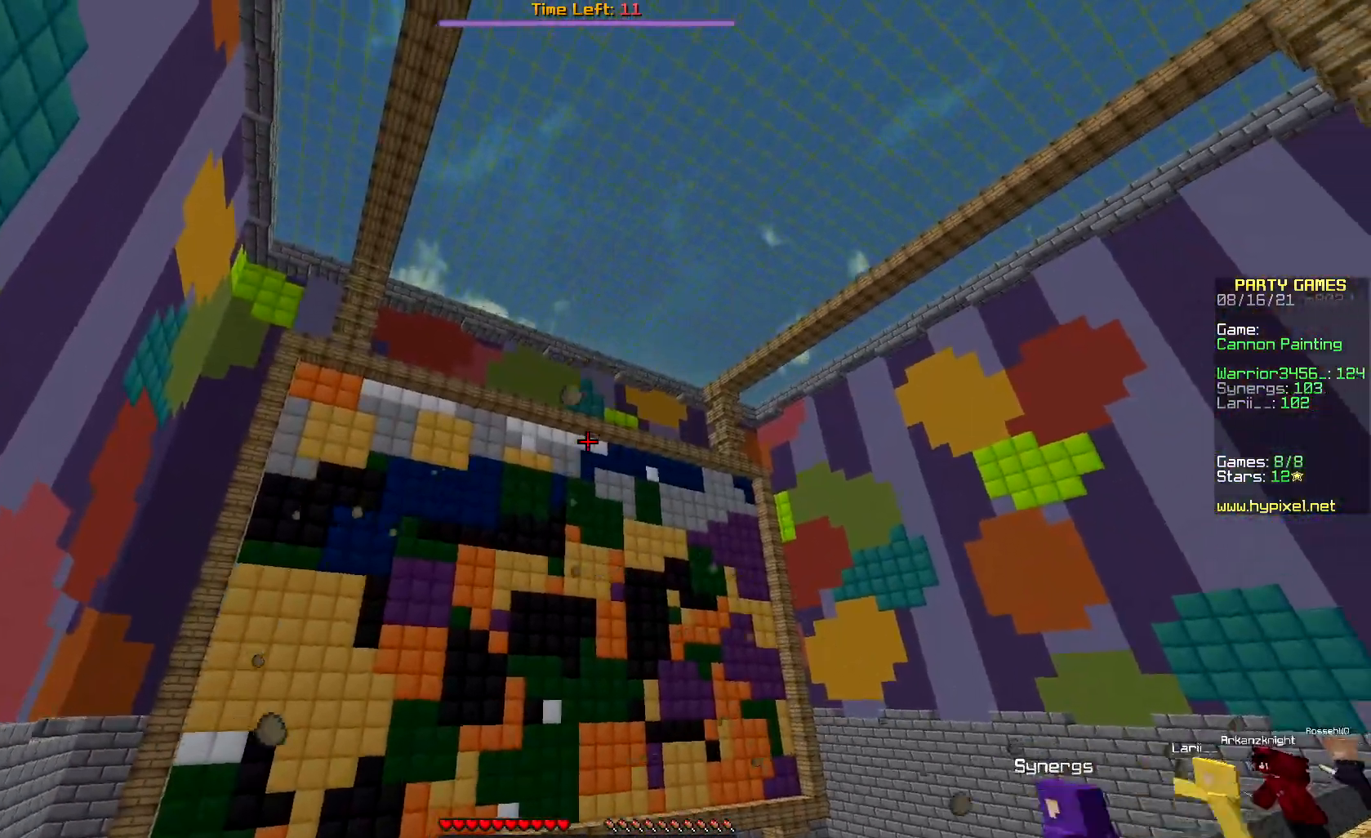
{"keys": [], "mouse": ["right"], "events": [[117, "mouse_right", "up"], [150, "mouse_right", "down"]]}
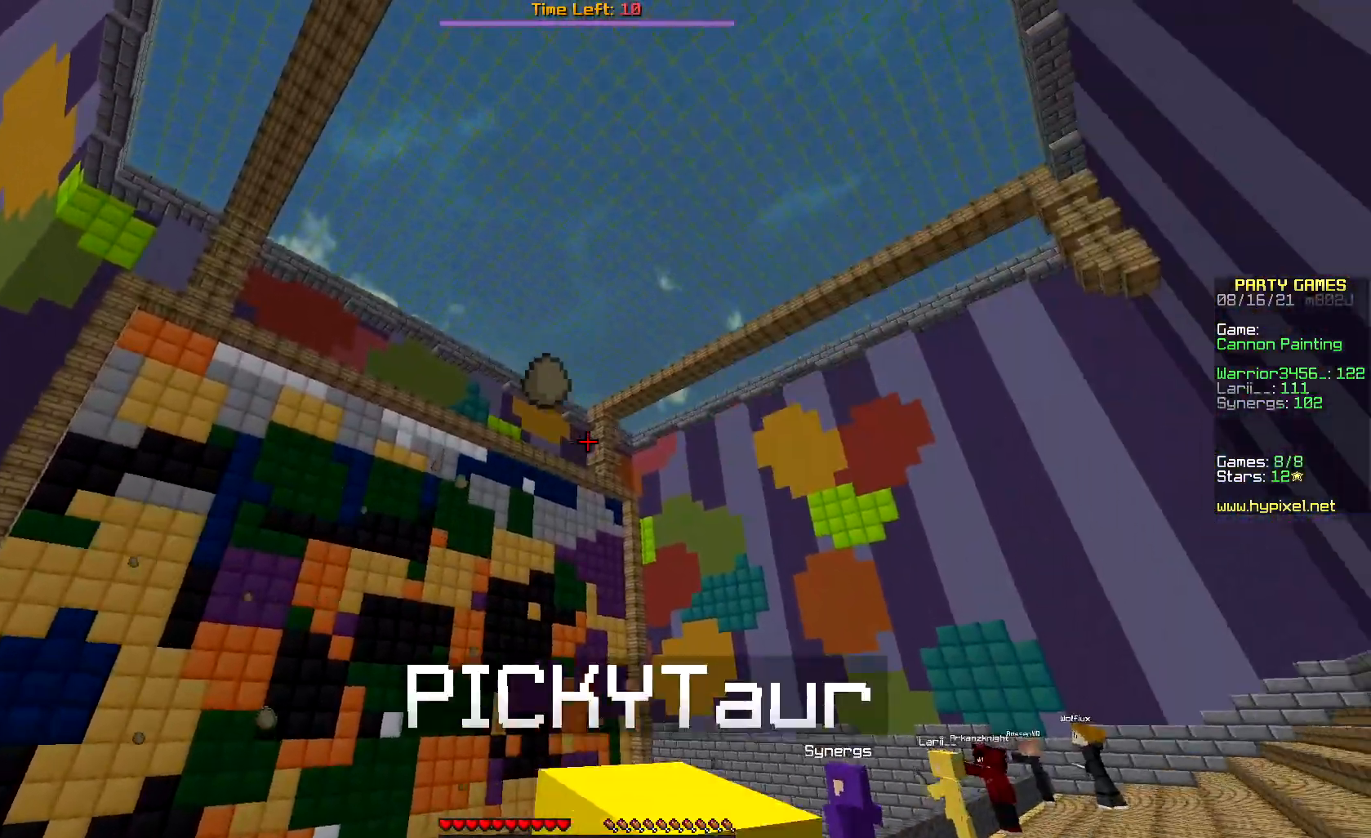
{"keys": [], "mouse": [], "events": [[50, "mouse_right", "up"], [83, "mouse_right", "down"], [200, "mouse_right", "up"], [233, "mouse_right", "down"], [483, "mouse_right", "up"]]}
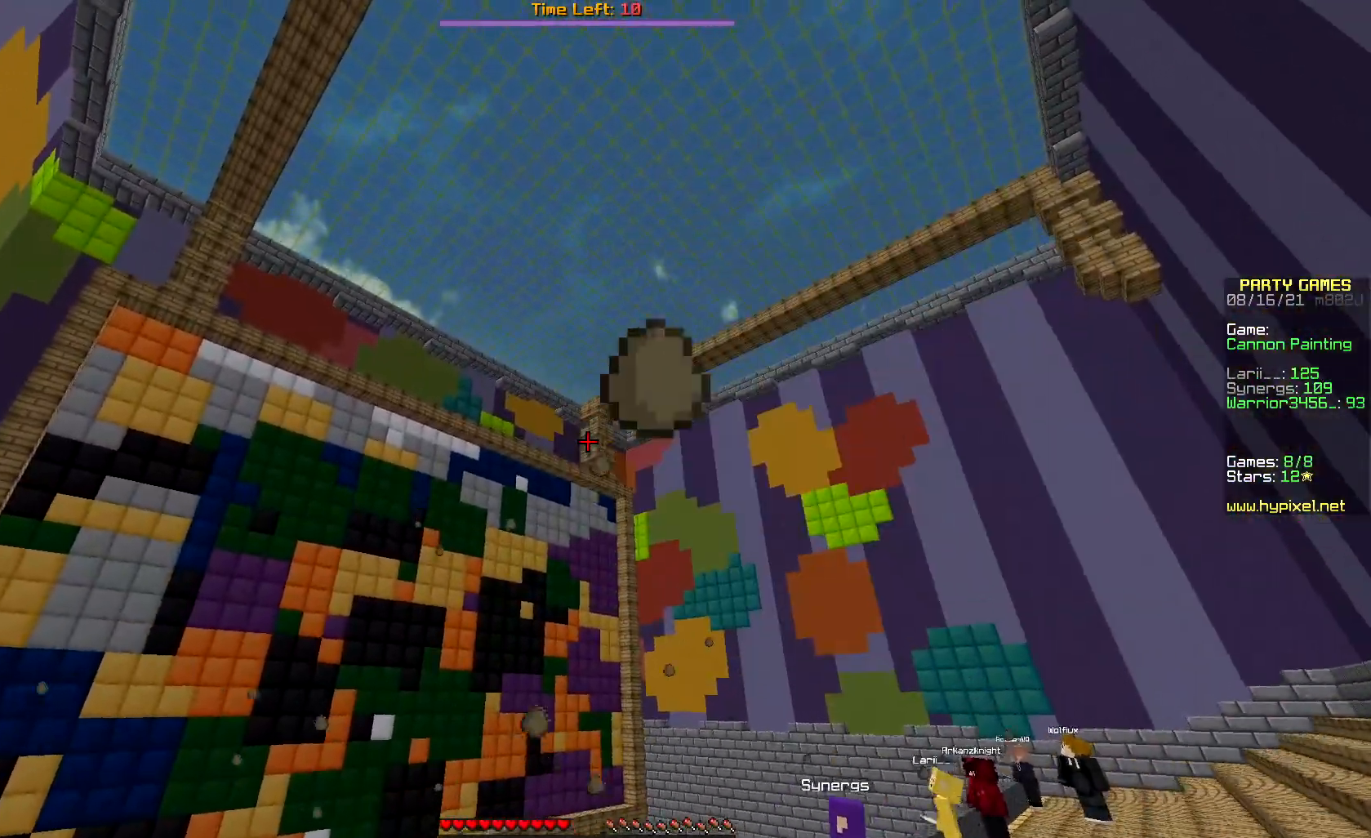
{"keys": [], "mouse": ["right"], "events": [[17, "mouse_right", "down"]]}
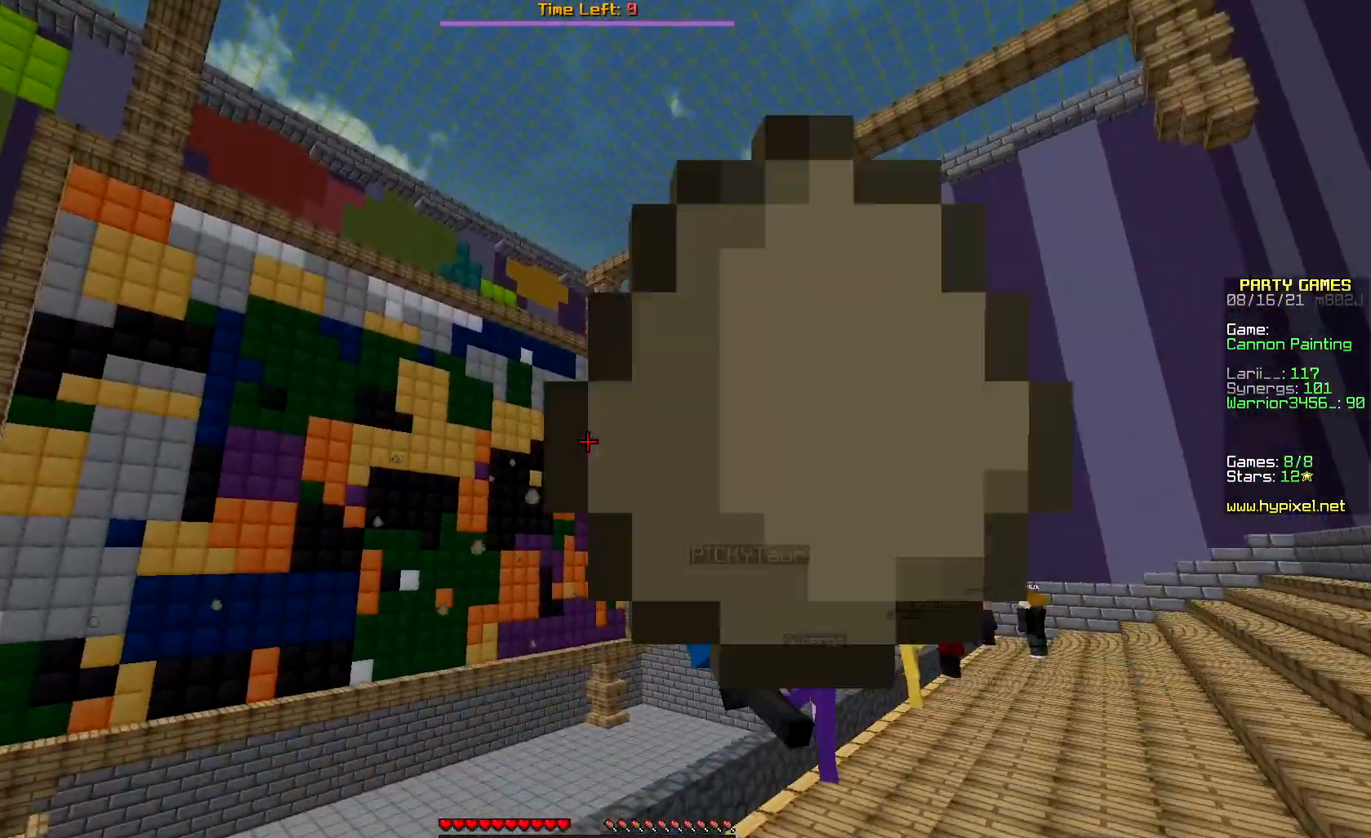
{"keys": [], "mouse": ["right"], "events": [[33, "mouse_right", "up"], [67, "mouse_right", "down"], [167, "mouse_right", "up"], [183, "mouse_right", "down"], [450, "mouse_right", "up"], [483, "mouse_right", "down"]]}
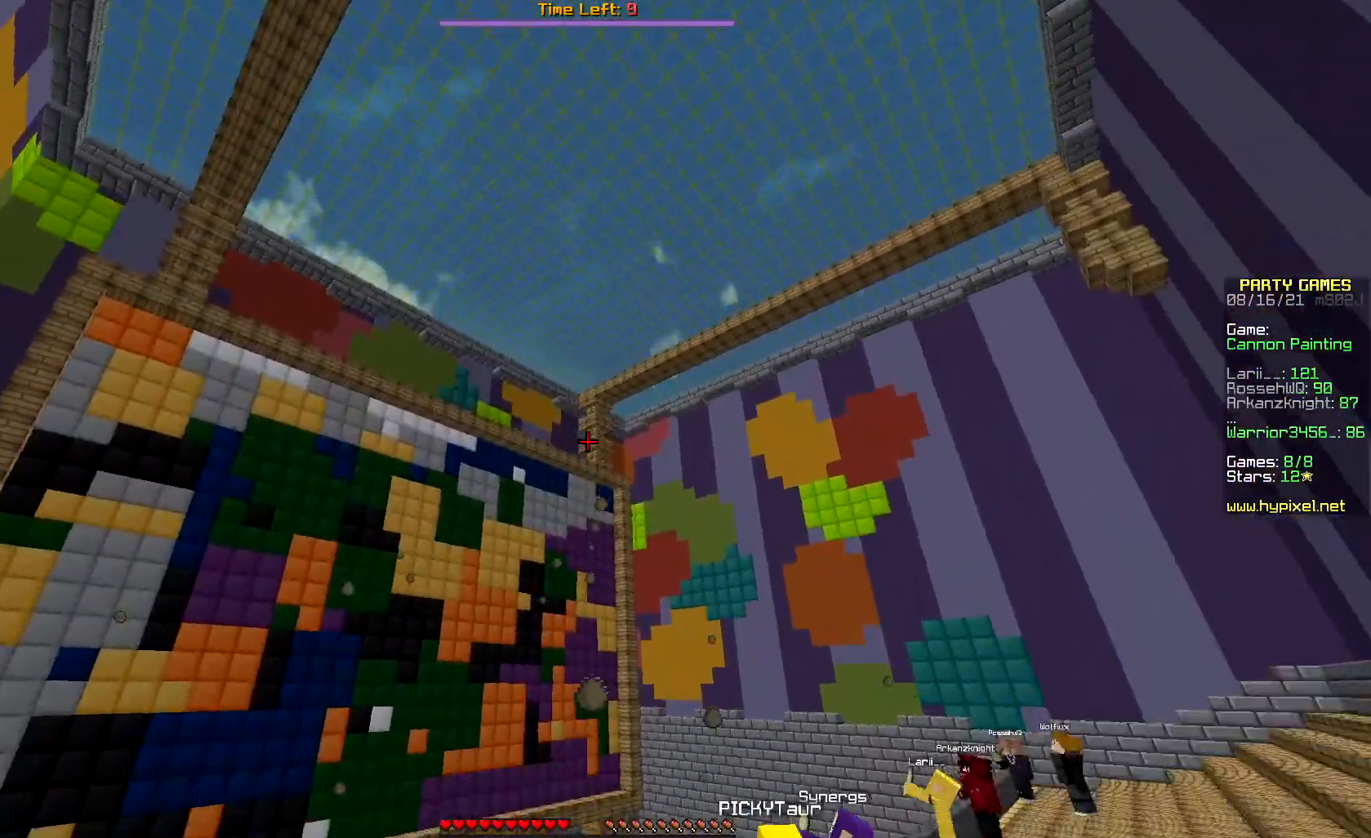
{"keys": [], "mouse": ["right"], "events": [[267, "mouse_right", "up"], [283, "mouse_right", "down"]]}
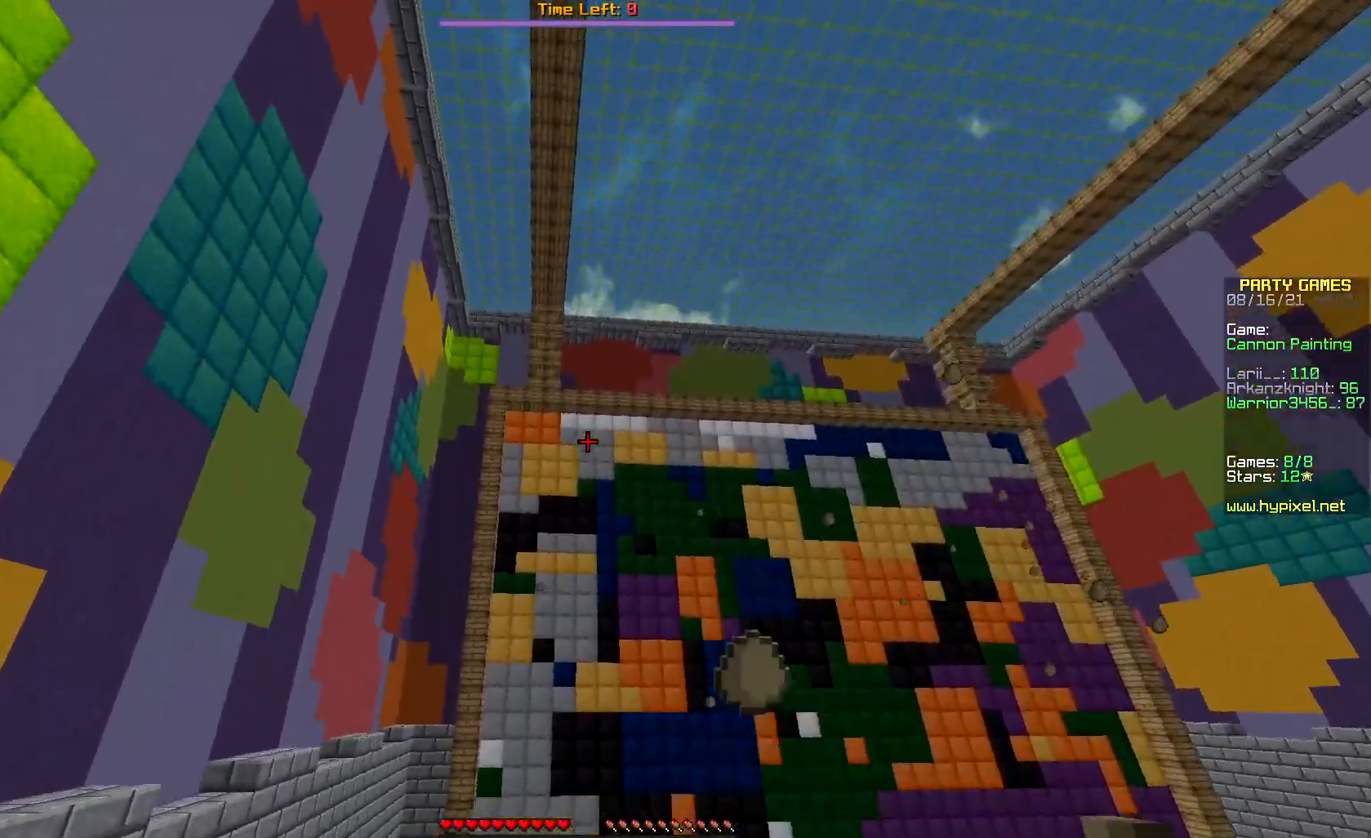
{"keys": [], "mouse": ["right"], "events": [[183, "mouse_right", "up"], [217, "mouse_right", "down"], [367, "mouse_right", "up"], [383, "mouse_right", "down"]]}
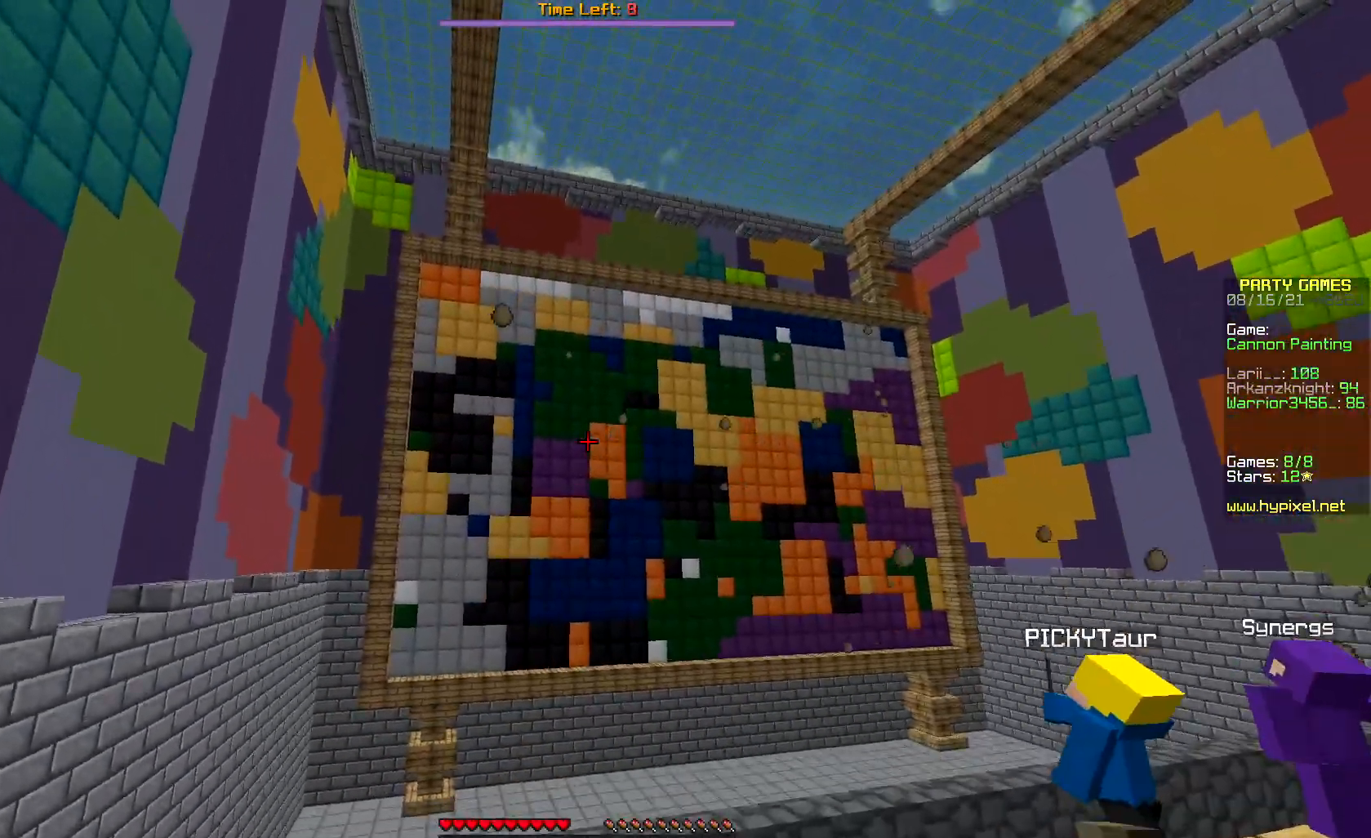
{"keys": [], "mouse": ["right"], "events": [[17, "mouse_right", "up"], [33, "mouse_right", "down"]]}
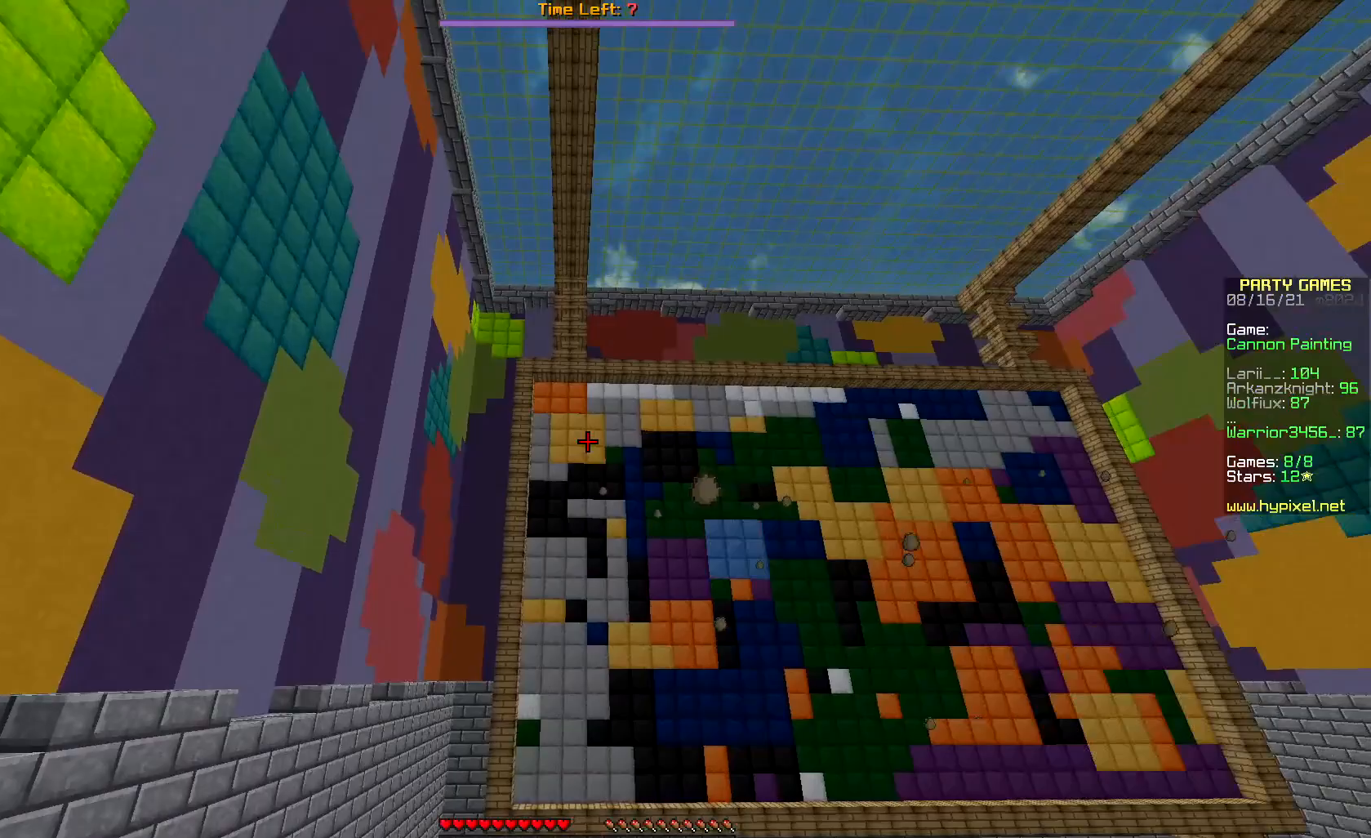
{"keys": [], "mouse": ["right"], "events": [[450, "mouse_right", "up"], [483, "mouse_right", "down"]]}
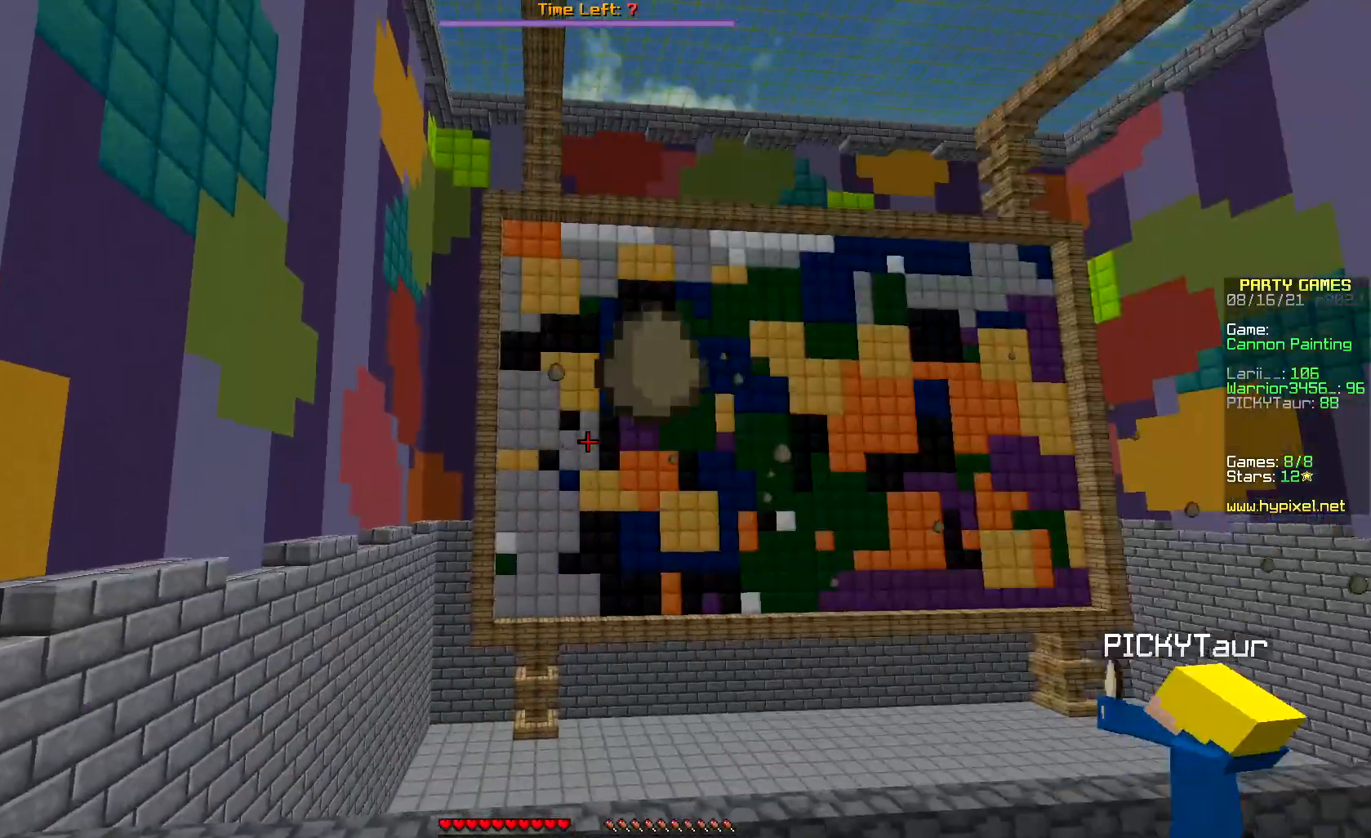
{"keys": [], "mouse": ["right"], "events": [[117, "mouse_right", "up"], [150, "mouse_right", "down"], [267, "mouse_right", "up"], [283, "mouse_right", "down"]]}
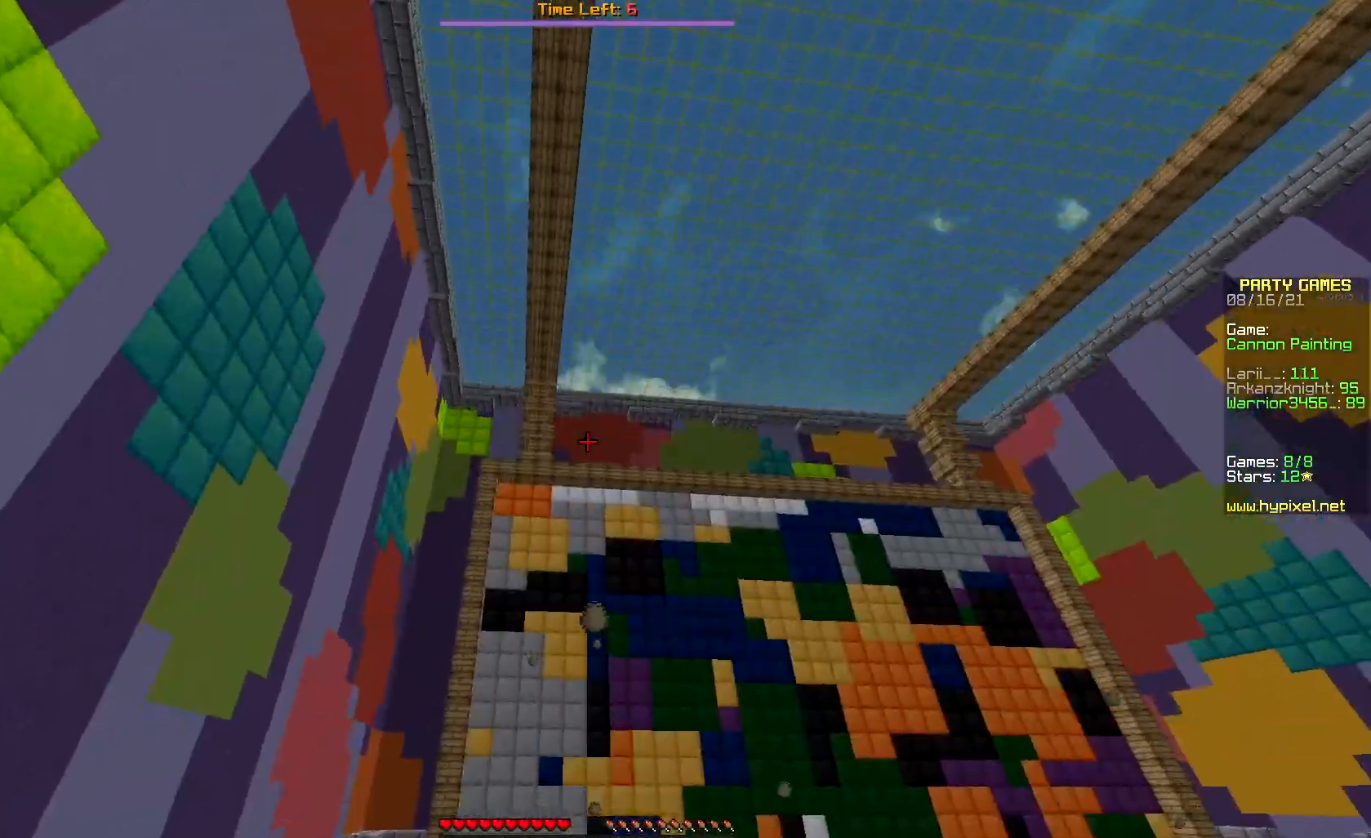
{"keys": [], "mouse": ["right"], "events": [[367, "mouse_right", "up"], [383, "mouse_right", "down"]]}
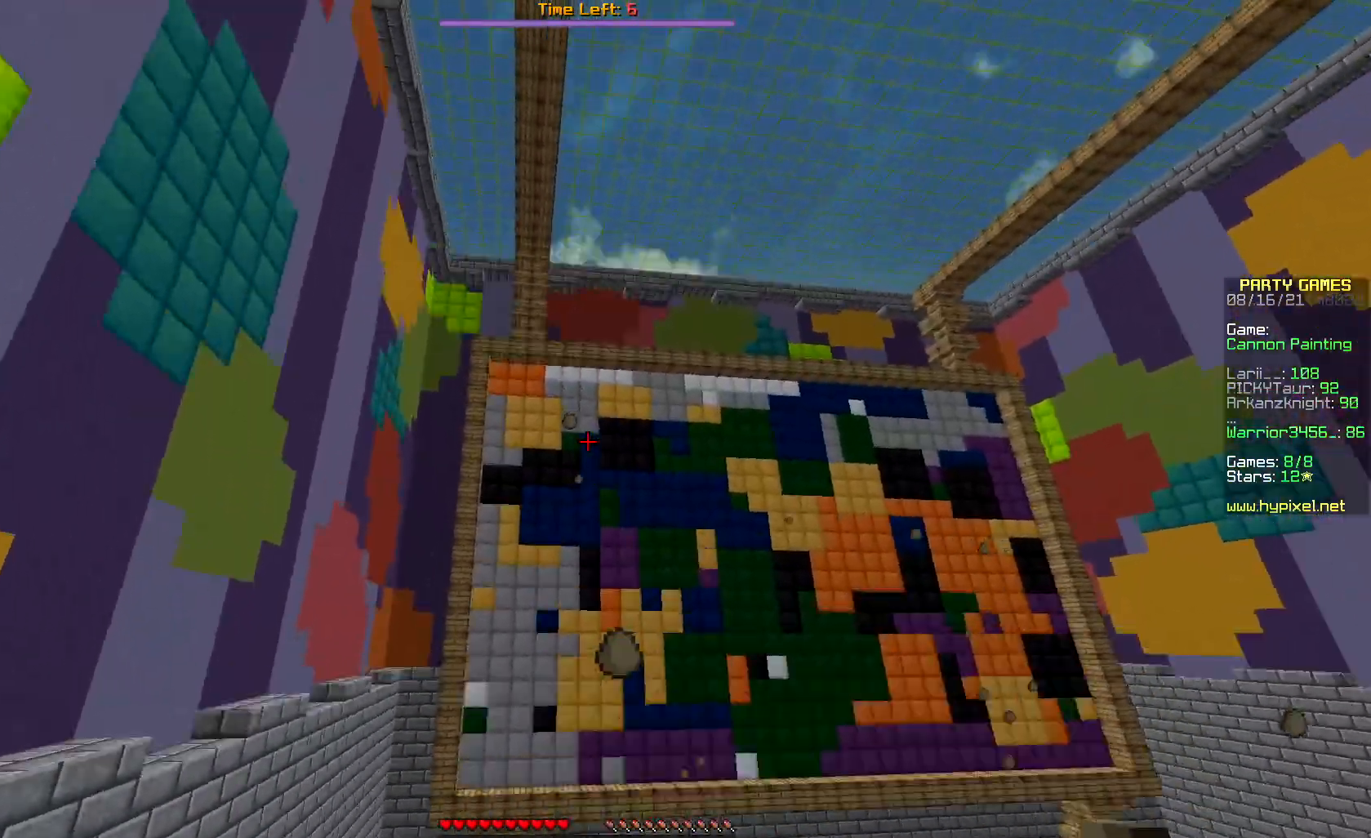
{"keys": [], "mouse": ["right"], "events": [[250, "mouse_right", "up"], [283, "mouse_right", "down"], [417, "mouse_right", "up"], [450, "mouse_right", "down"]]}